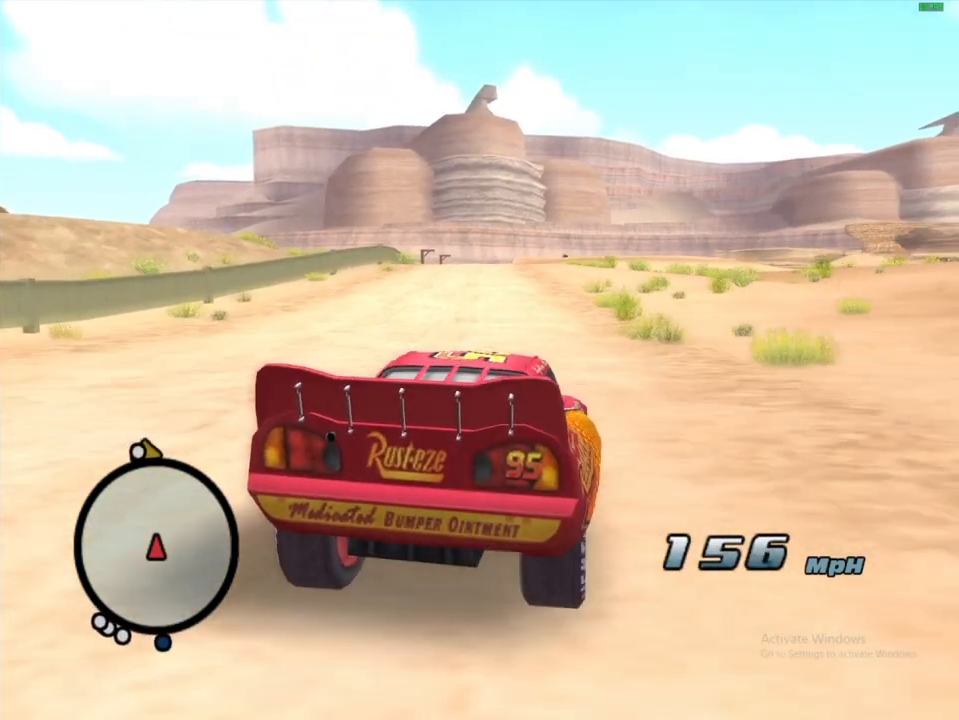
Gameplay with a controller (Xbox layout); each line is a JSON object with the inputs held at the frame after it (dt_ms = milliseconds from this image to that frame). "events" lists button and stick changes between this image and that frame as [ms after this image, input, new state], when the widget could be followed in between. Not read: L3 R3.
{"dt_ms": 500, "buttons": ["A", "R1"], "left_stick": "left", "right_stick": "center", "events": [[150, "left_stick", "center"], [250, "R1", "up"], [417, "left_stick", "left"], [467, "R1", "down"]]}
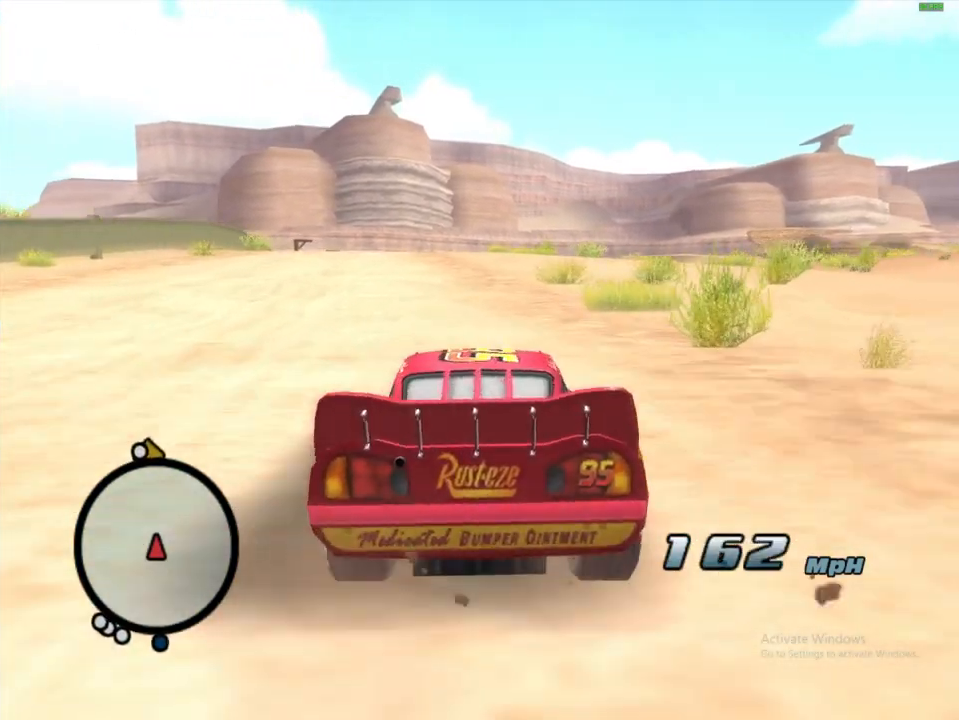
{"dt_ms": 1000, "buttons": ["A", "R1"], "left_stick": "right", "right_stick": "center", "events": [[83, "left_stick", "center"], [150, "R1", "up"], [500, "left_stick", "down-left"], [617, "R1", "down"], [700, "left_stick", "center"], [750, "R1", "up"], [750, "left_stick", "right"], [933, "R1", "down"]]}
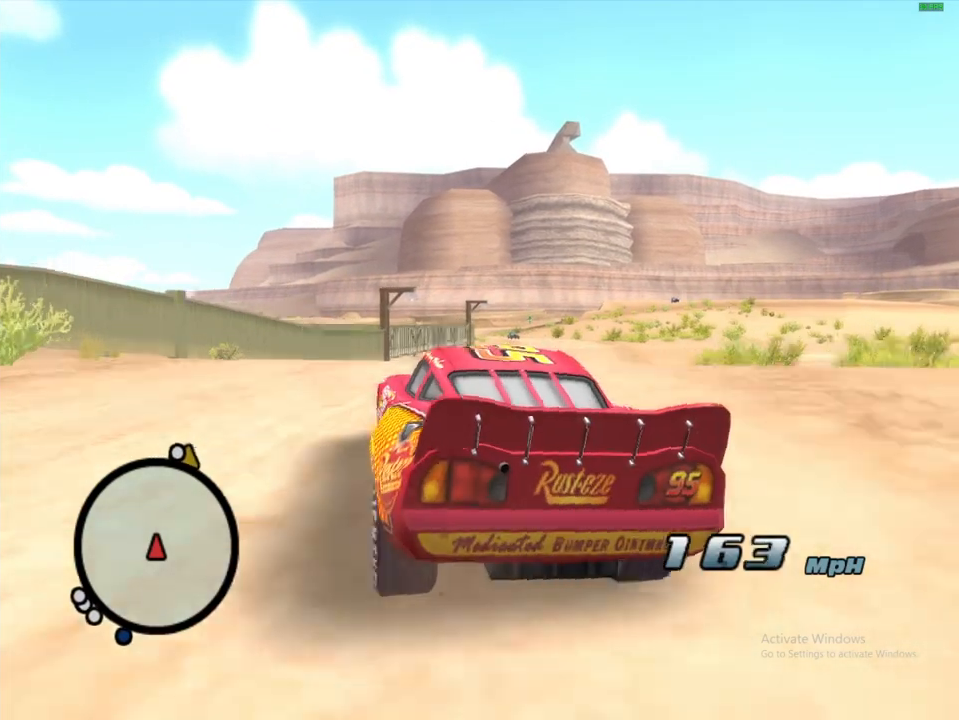
{"dt_ms": 500, "buttons": ["A"], "left_stick": "center", "right_stick": "center", "events": [[67, "R1", "up"], [250, "left_stick", "left"], [300, "R1", "down"], [467, "R1", "up"], [467, "left_stick", "center"]]}
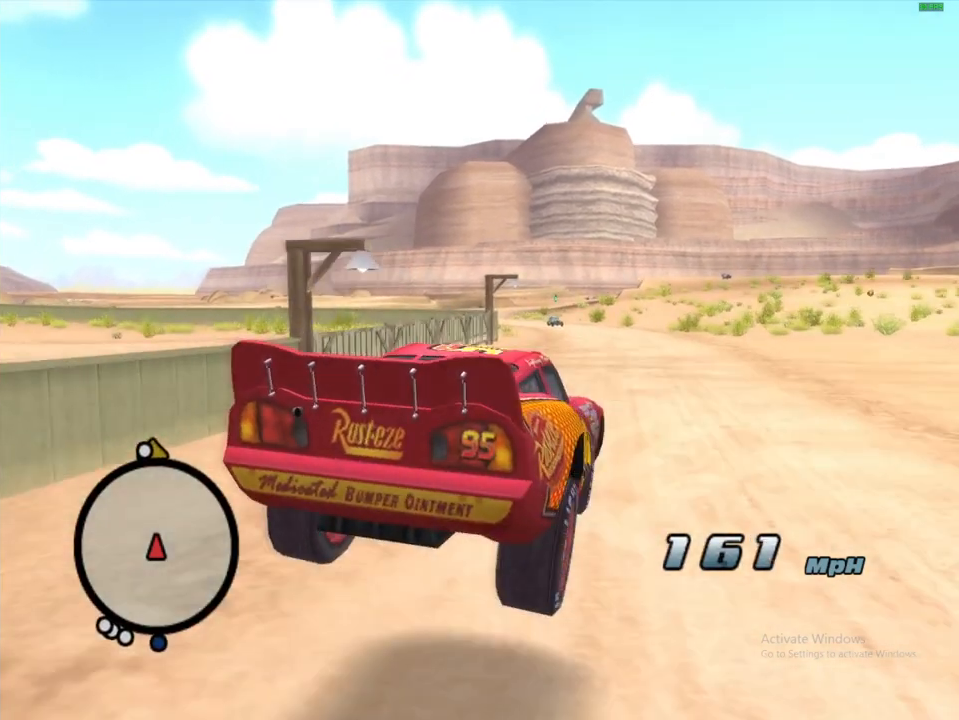
{"dt_ms": 500, "buttons": ["A", "R1"], "left_stick": "up-right", "right_stick": "center", "events": [[50, "left_stick", "left"], [167, "left_stick", "center"], [333, "left_stick", "right"], [433, "left_stick", "up-right"], [467, "R1", "down"]]}
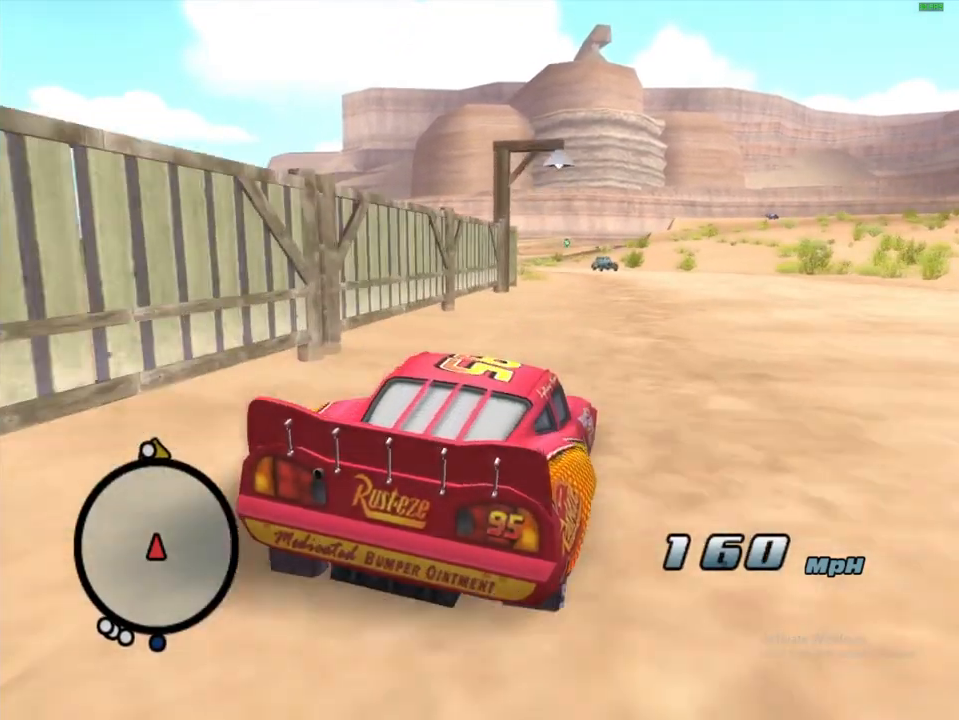
{"dt_ms": 500, "buttons": ["A"], "left_stick": "center", "right_stick": "center", "events": [[167, "R1", "up"], [167, "left_stick", "center"]]}
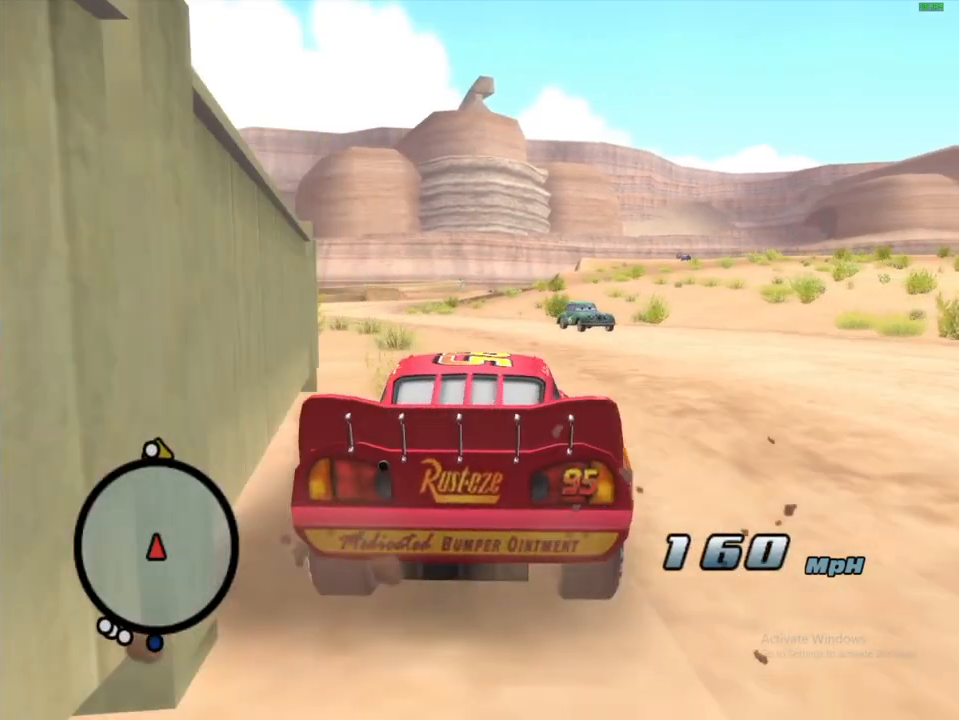
{"dt_ms": 500, "buttons": ["A"], "left_stick": "center", "right_stick": "center", "events": [[67, "left_stick", "left"], [100, "R1", "down"], [383, "left_stick", "center"], [400, "R1", "up"]]}
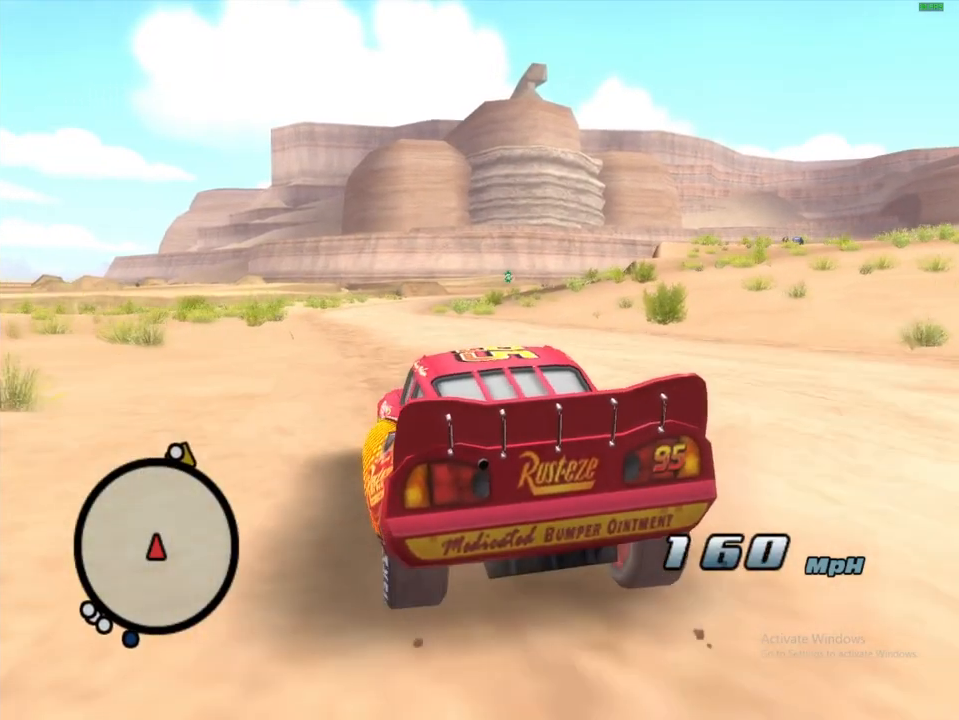
{"dt_ms": 500, "buttons": ["A"], "left_stick": "center", "right_stick": "center", "events": []}
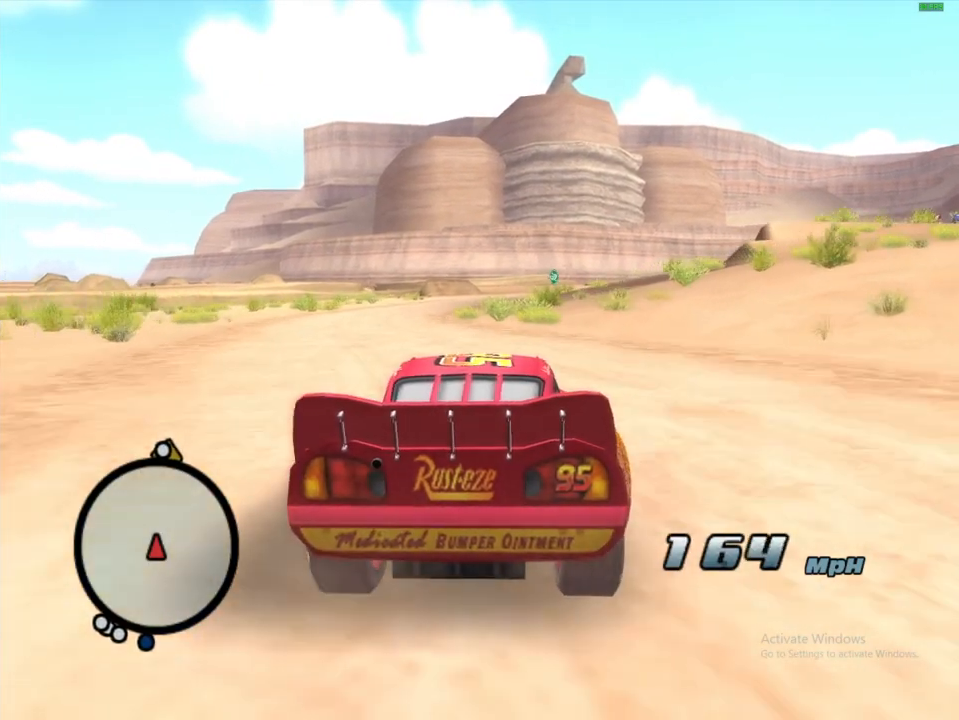
{"dt_ms": 500, "buttons": ["A"], "left_stick": "center", "right_stick": "center", "events": []}
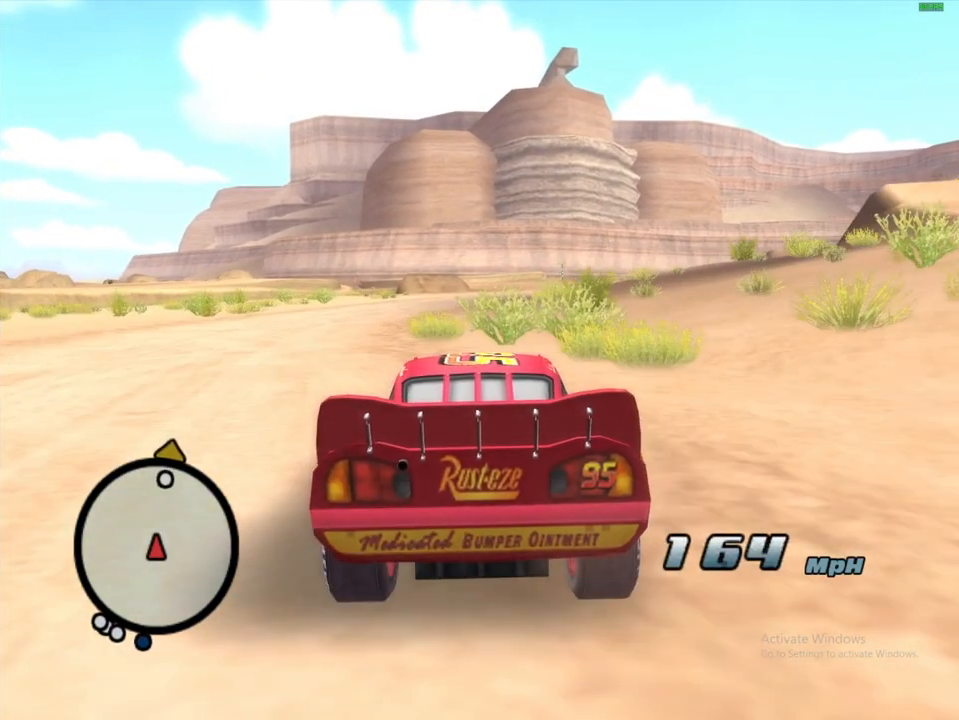
{"dt_ms": 500, "buttons": ["A"], "left_stick": "center", "right_stick": "center", "events": [[50, "left_stick", "right"], [117, "R1", "down"], [267, "left_stick", "center"], [400, "R1", "up"]]}
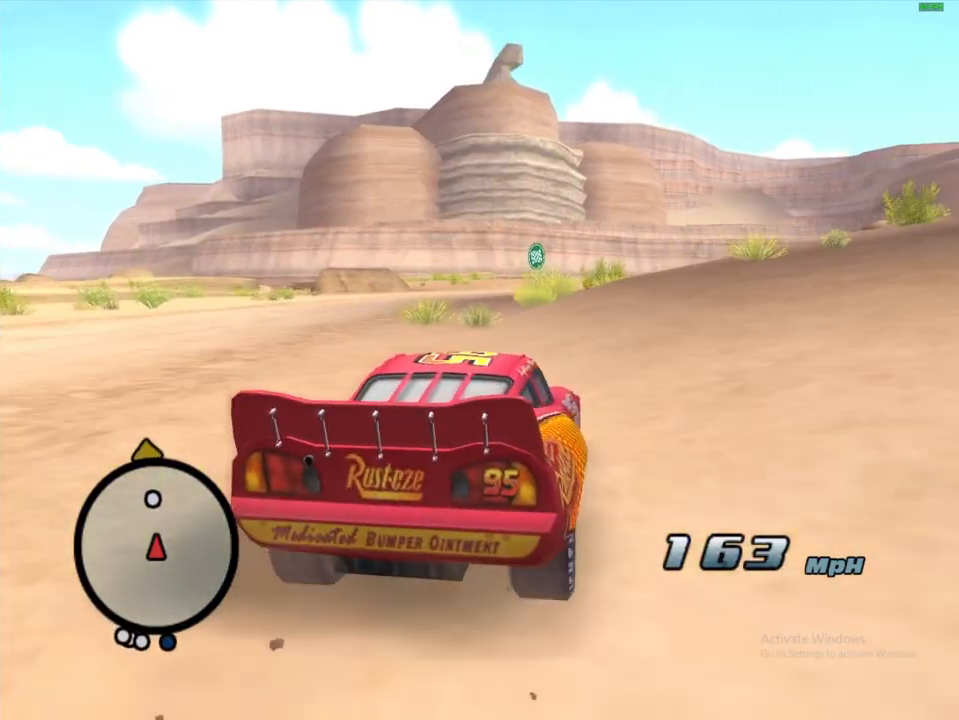
{"dt_ms": 500, "buttons": ["A"], "left_stick": "right", "right_stick": "center", "events": [[333, "left_stick", "up-right"], [433, "left_stick", "right"]]}
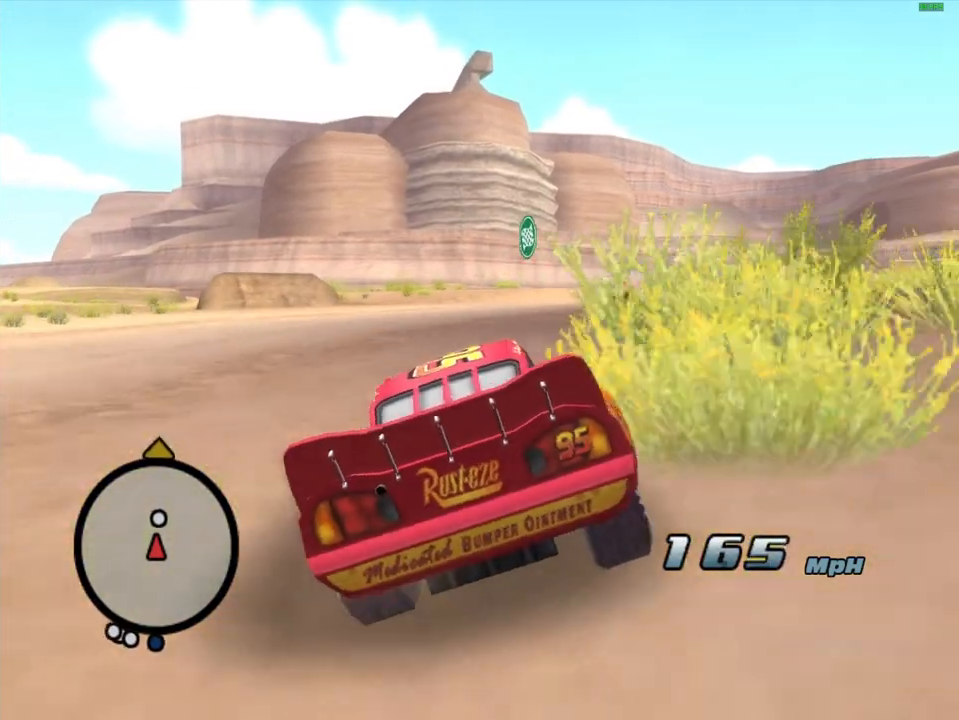
{"dt_ms": 500, "buttons": [], "left_stick": "center", "right_stick": "center", "events": [[250, "left_stick", "center"], [400, "A", "up"], [400, "left_stick", "right"], [500, "left_stick", "center"]]}
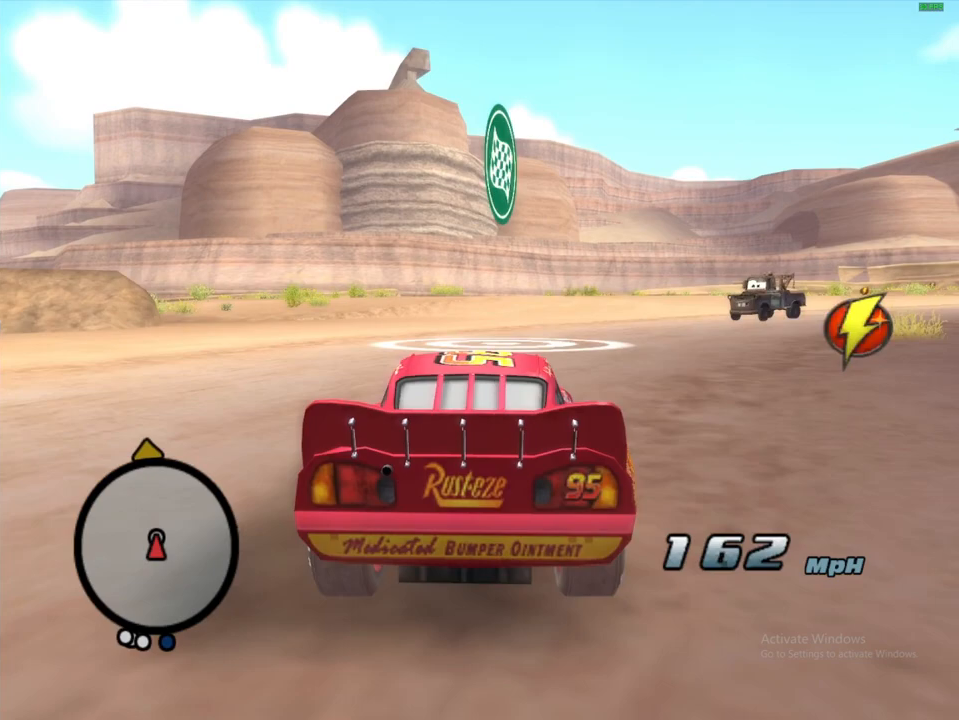
{"dt_ms": 500, "buttons": ["X"], "left_stick": "center", "right_stick": "center", "events": [[50, "X", "down"], [117, "X", "up"], [200, "X", "down"], [267, "X", "up"], [333, "X", "down"], [417, "X", "up"], [500, "X", "down"]]}
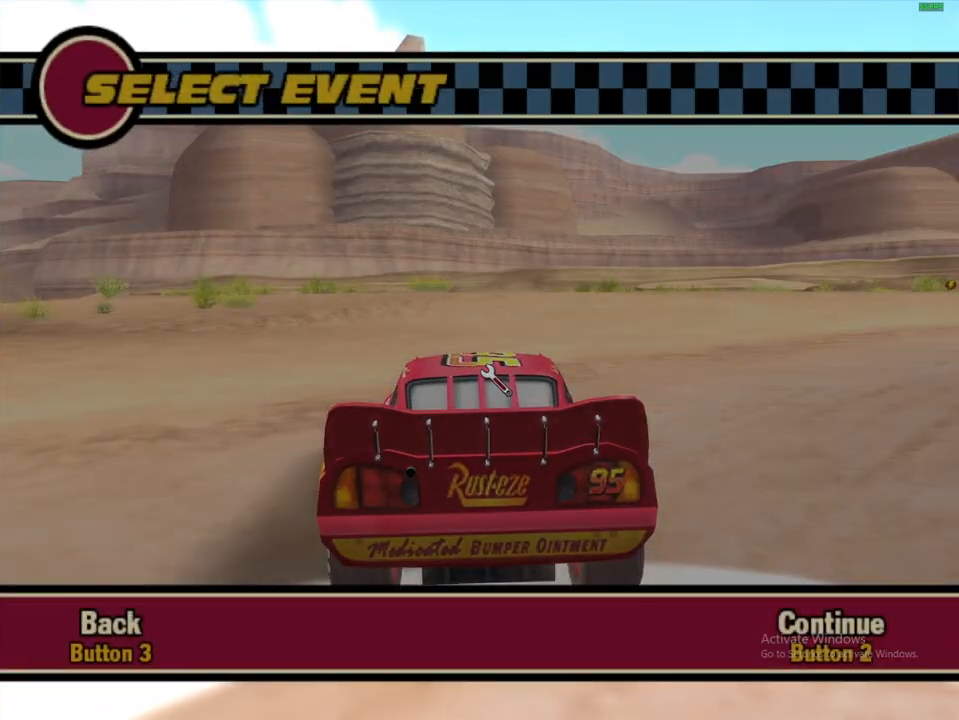
{"dt_ms": 500, "buttons": [], "left_stick": "center", "right_stick": "center", "events": [[50, "X", "up"], [150, "A", "down"], [233, "A", "up"], [300, "A", "down"], [383, "A", "up"]]}
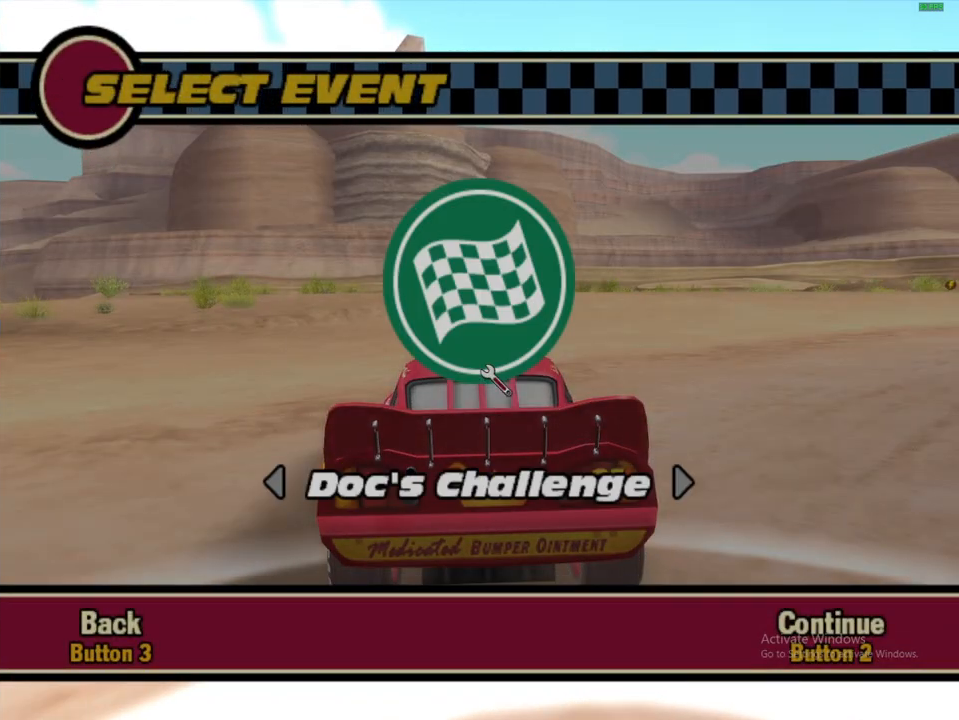
{"dt_ms": 500, "buttons": [], "left_stick": "center", "right_stick": "center", "events": [[17, "B", "down"], [150, "B", "up"]]}
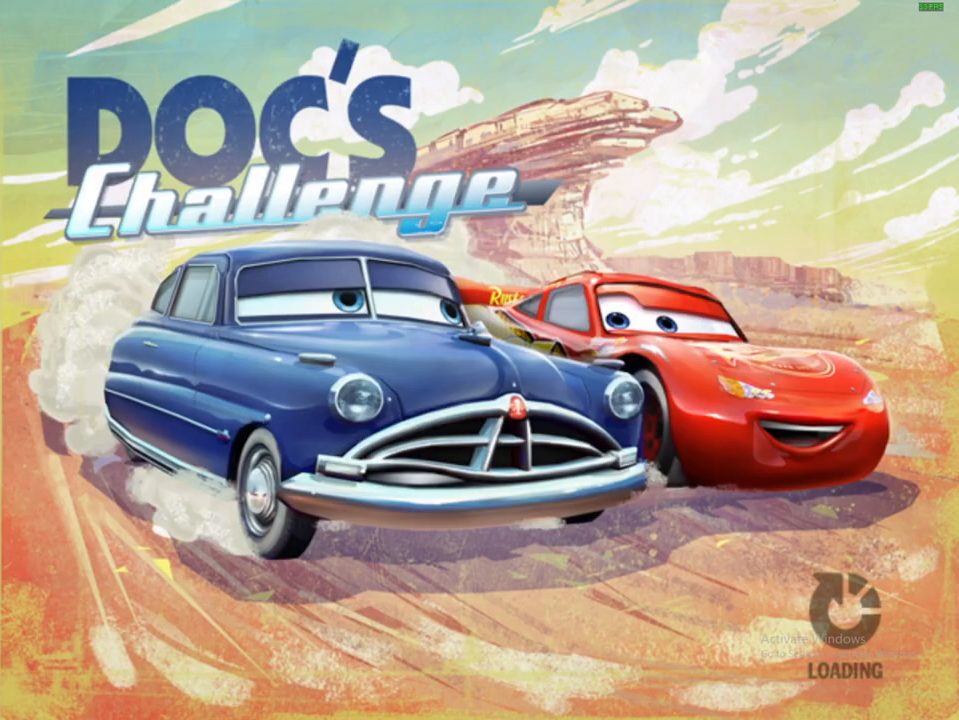
{"dt_ms": 500, "buttons": ["B"], "left_stick": "center", "right_stick": "center", "events": [[50, "B", "down"], [183, "B", "up"], [250, "B", "down"], [350, "B", "up"], [433, "B", "down"]]}
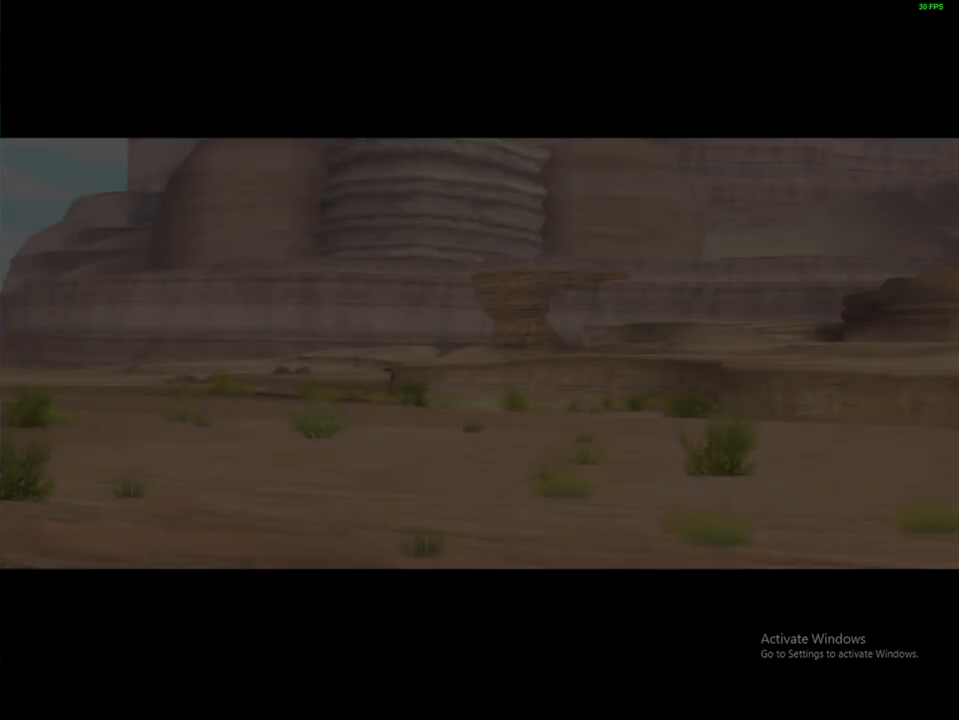
{"dt_ms": 500, "buttons": [], "left_stick": "center", "right_stick": "center", "events": [[33, "B", "up"], [133, "B", "down"], [233, "B", "up"], [350, "B", "down"], [450, "B", "up"]]}
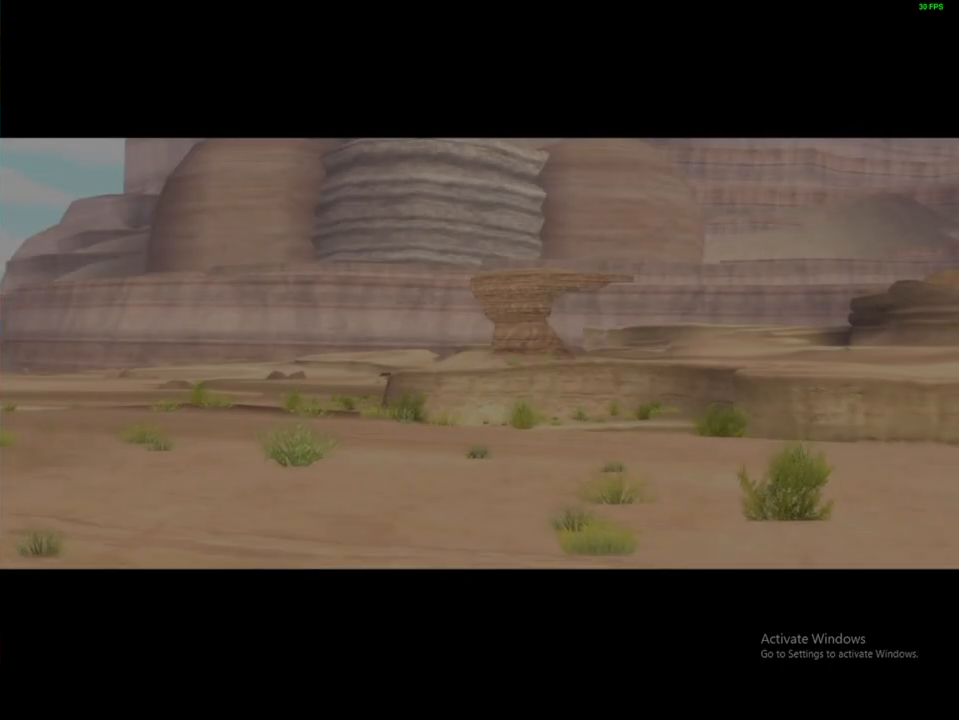
{"dt_ms": 500, "buttons": [], "left_stick": "center", "right_stick": "center", "events": [[50, "B", "down"], [150, "B", "up"], [383, "B", "down"], [483, "B", "up"]]}
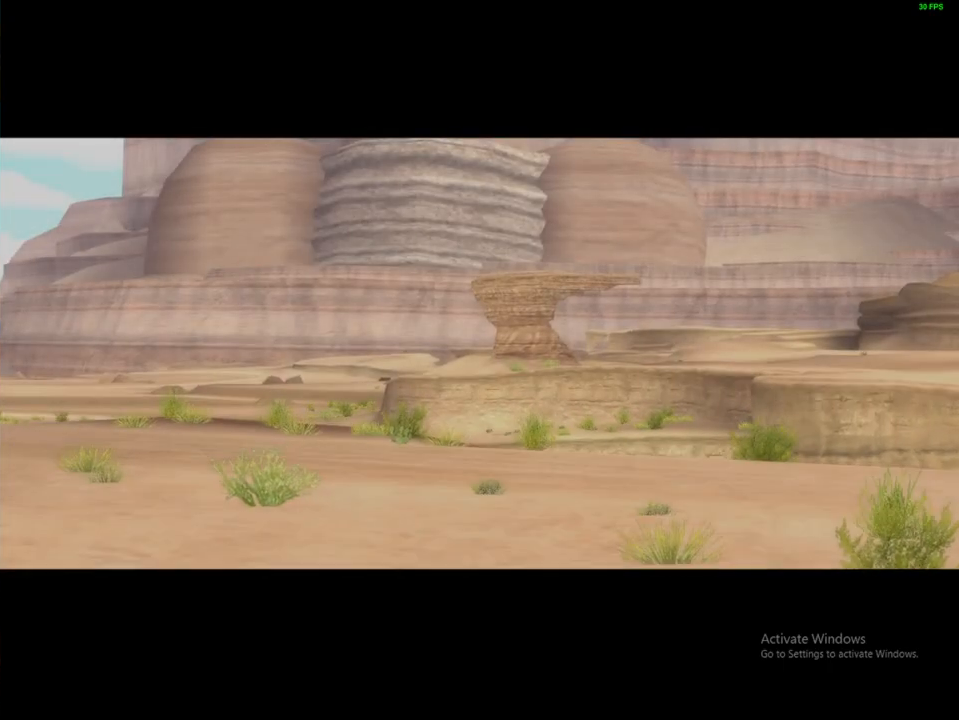
{"dt_ms": 500, "buttons": ["A"], "left_stick": "center", "right_stick": "center", "events": [[67, "left_stick", "right"], [83, "B", "down"], [233, "left_stick", "center"], [350, "B", "up"], [433, "A", "down"]]}
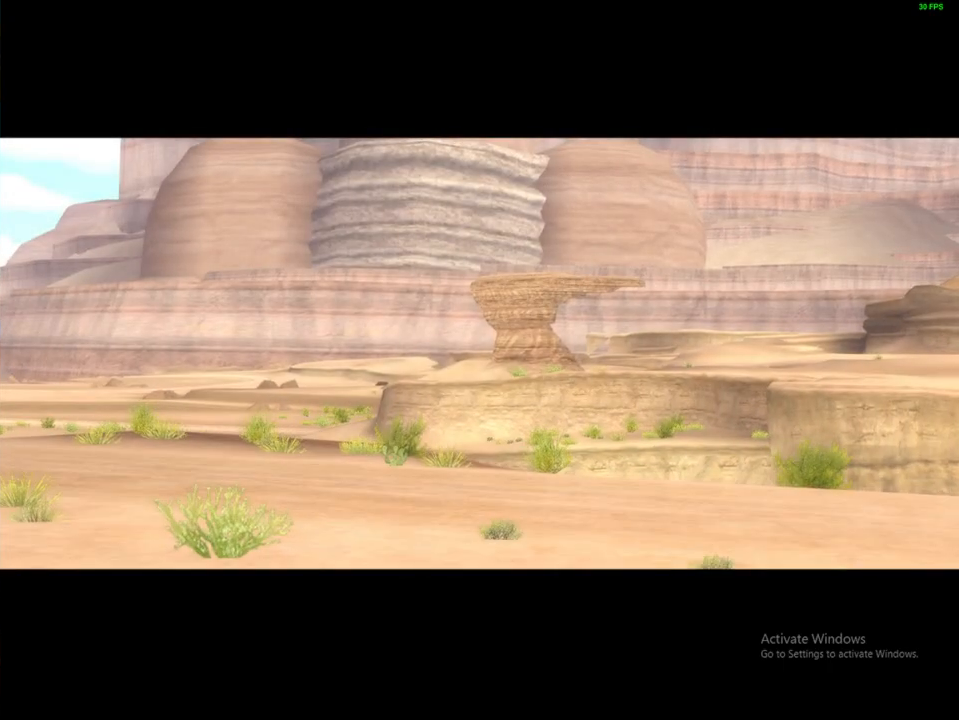
{"dt_ms": 500, "buttons": ["A"], "left_stick": "center", "right_stick": "center", "events": [[33, "A", "up"], [83, "A", "down"], [183, "A", "up"], [250, "A", "down"], [350, "A", "up"], [400, "A", "down"]]}
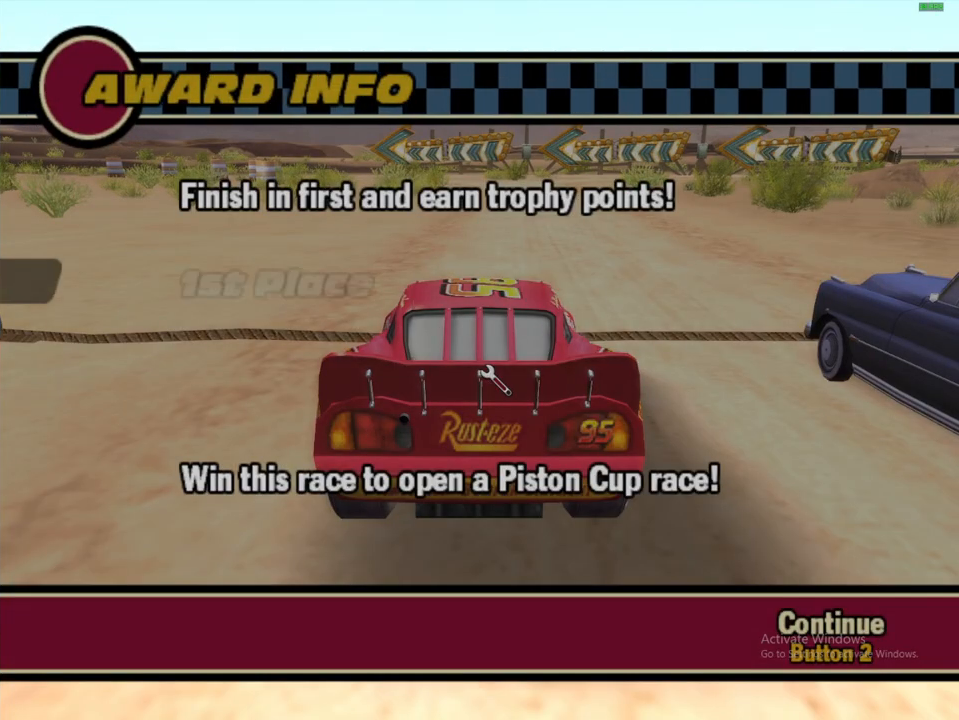
{"dt_ms": 500, "buttons": [], "left_stick": "center", "right_stick": "center", "events": [[17, "A", "up"], [67, "A", "down"], [167, "A", "up"], [233, "A", "down"], [317, "A", "up"], [367, "B", "down"], [500, "B", "up"]]}
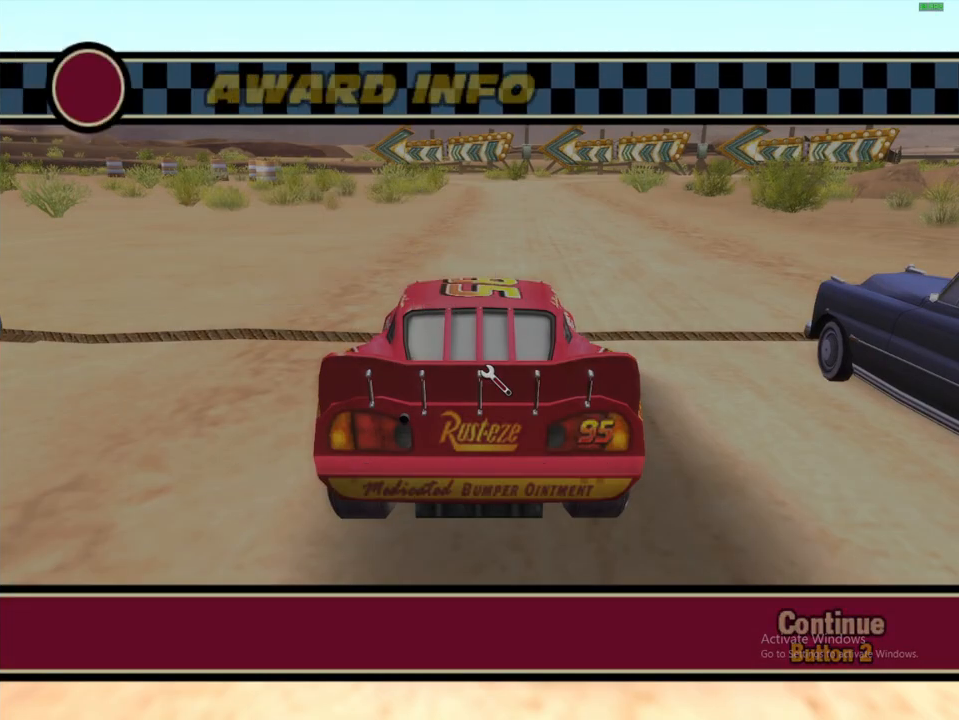
{"dt_ms": 500, "buttons": [], "left_stick": "center", "right_stick": "center", "events": []}
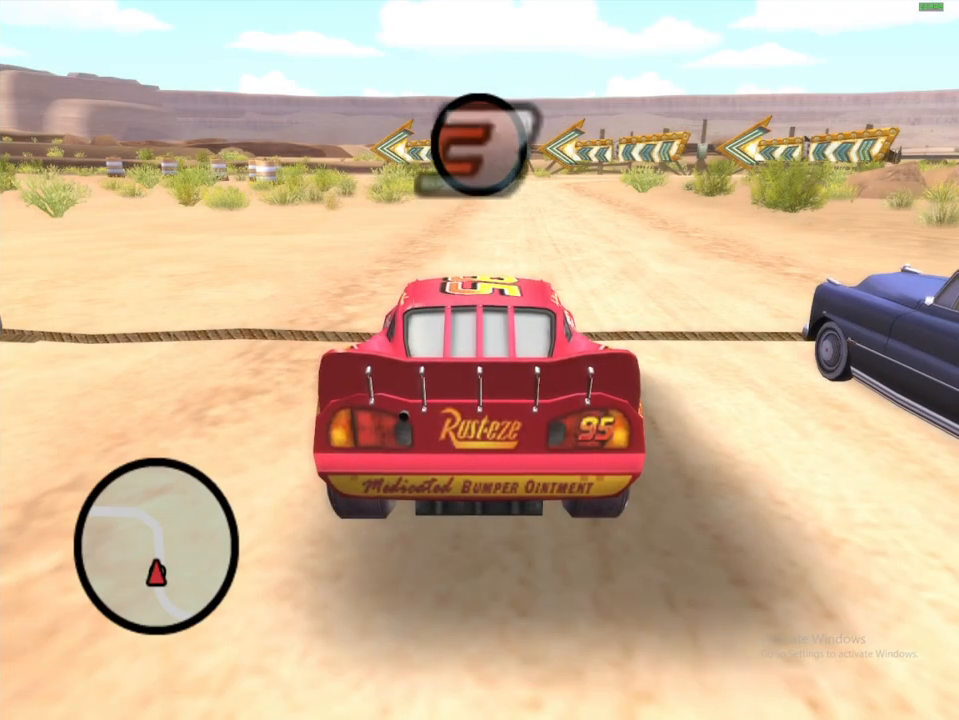
{"dt_ms": 500, "buttons": [], "left_stick": "center", "right_stick": "center", "events": []}
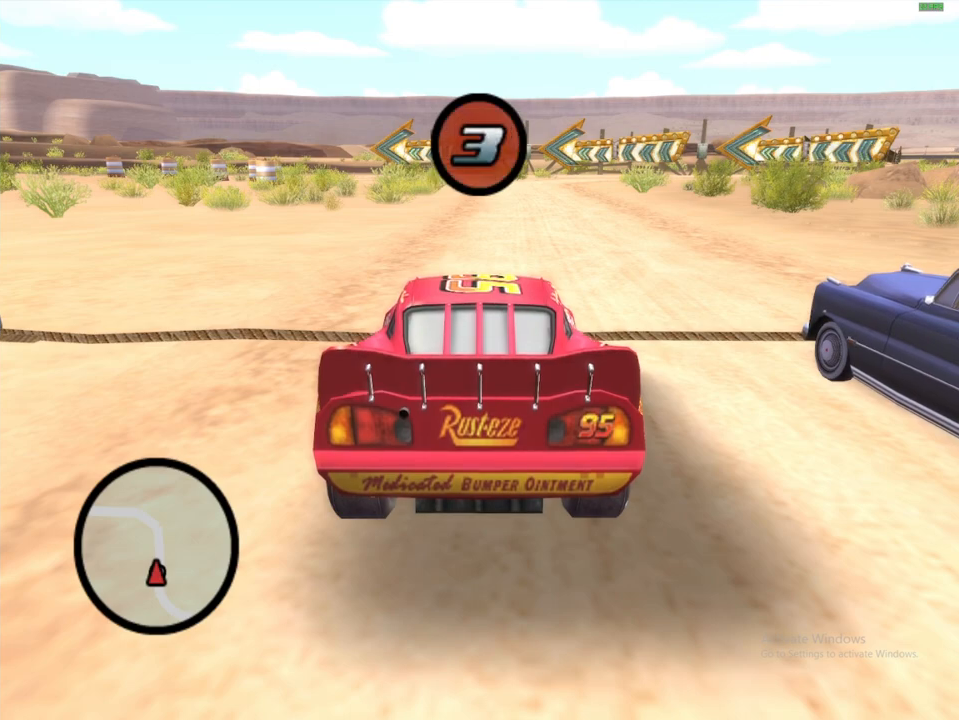
{"dt_ms": 500, "buttons": [], "left_stick": "center", "right_stick": "center", "events": []}
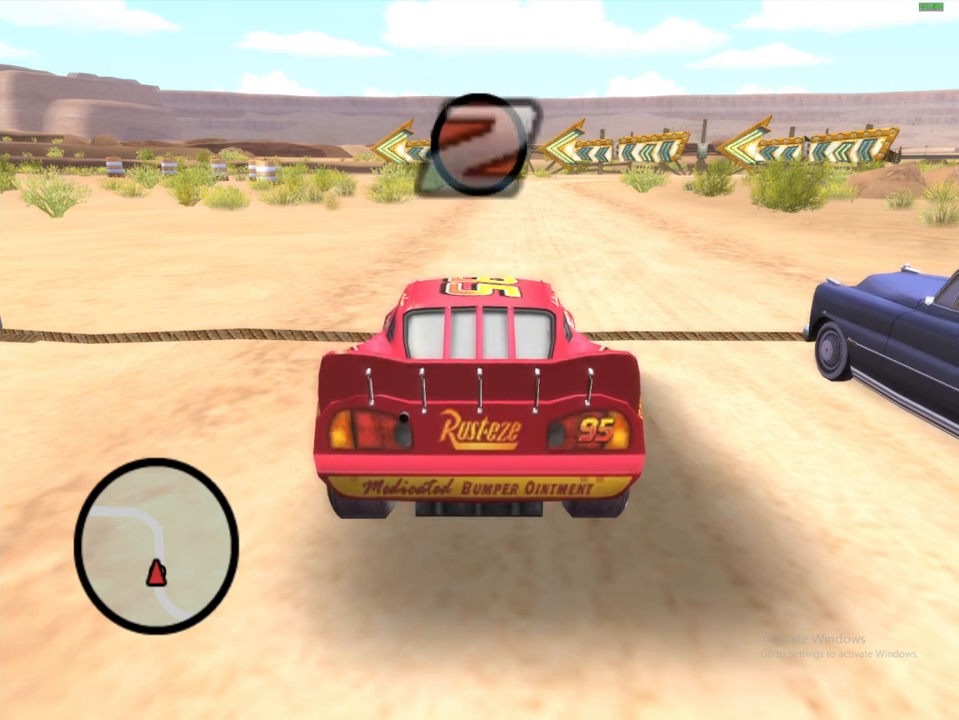
{"dt_ms": 500, "buttons": [], "left_stick": "center", "right_stick": "center", "events": []}
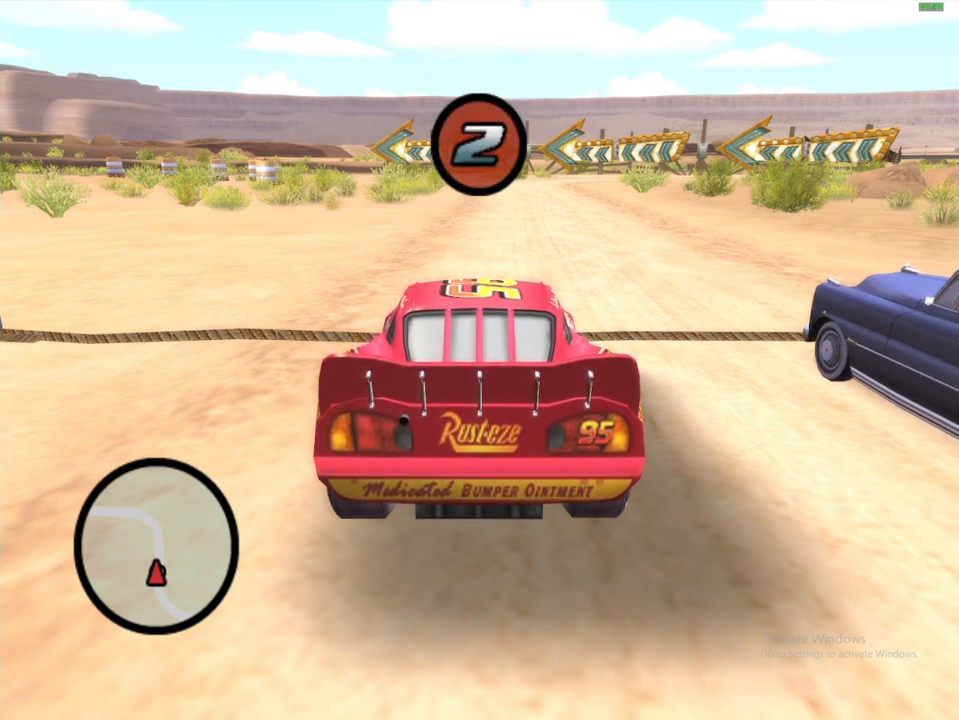
{"dt_ms": 500, "buttons": [], "left_stick": "center", "right_stick": "center", "events": []}
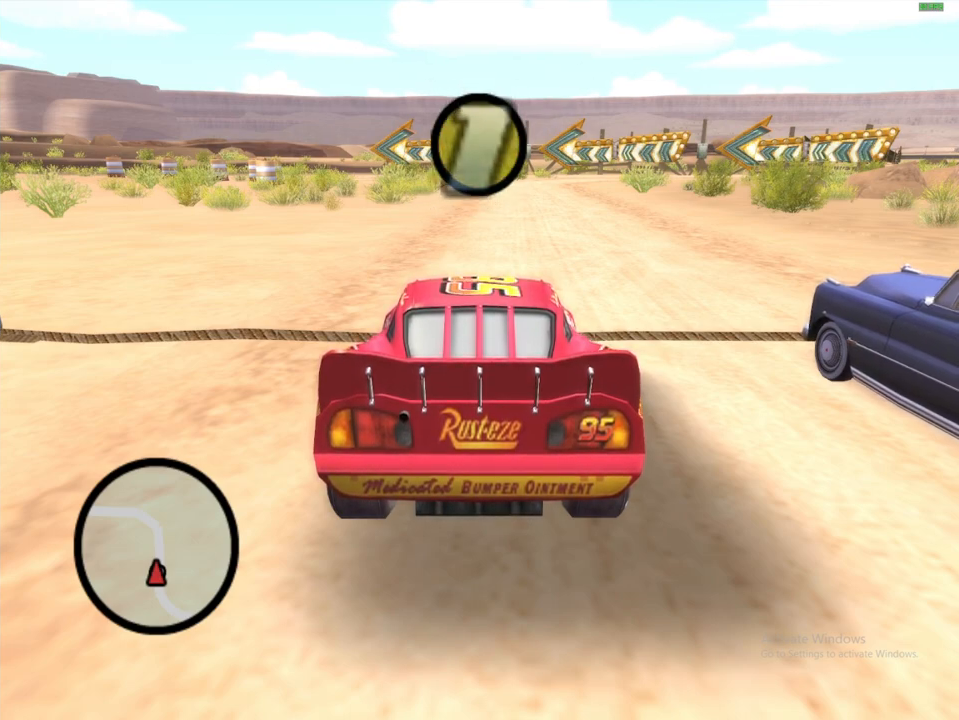
{"dt_ms": 500, "buttons": [], "left_stick": "center", "right_stick": "center", "events": []}